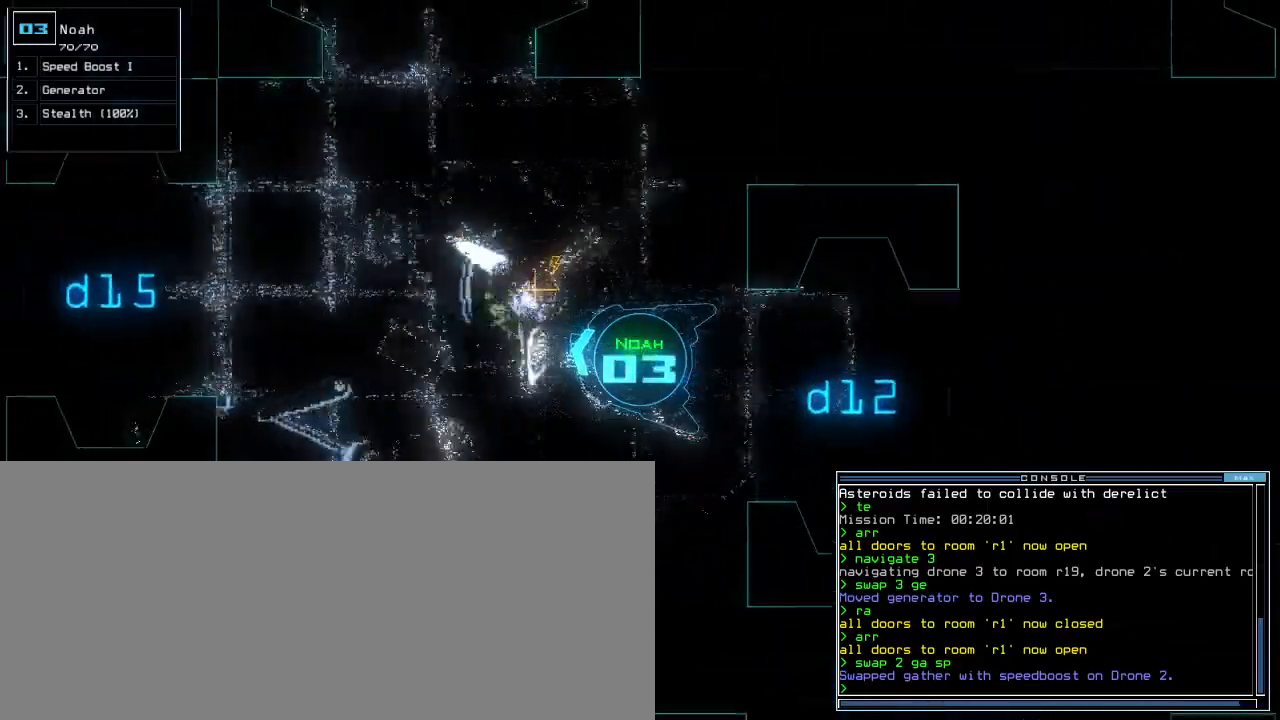
Gameplay with keyboard; each line is a JSON object with the keys held at the frame after it. "events" lists presses ("down") and releases ("up") of ".", "0", "1", "2", "3", "4", "5", "6", "7", "8", "9", "a", "b", "backspace", "c", "caps_lock", "comma", "ctrl_l", "ctrl_r", "d", "down", "e", "equals", "escape", "f", "f5", "g", "h", "i", "j", "k", "l", "left", "m", "minus", "n", "o", "p", "q", "quote", "r", "return", "right", "s", "semicolon", "shift_l", "shift_r", "space", "t", "tab", "tilde", "u", "up", "v", "w", "x", "y" and "z" between this image and that frame as [ms after this image, input, new state], when the widget could be followed in between. No other keys are recorded. Mouse input is not recorded. Not read: other_keys.
{"keys": ["up"], "events": [[267, "right", "down"], [400, "right", "up"]]}
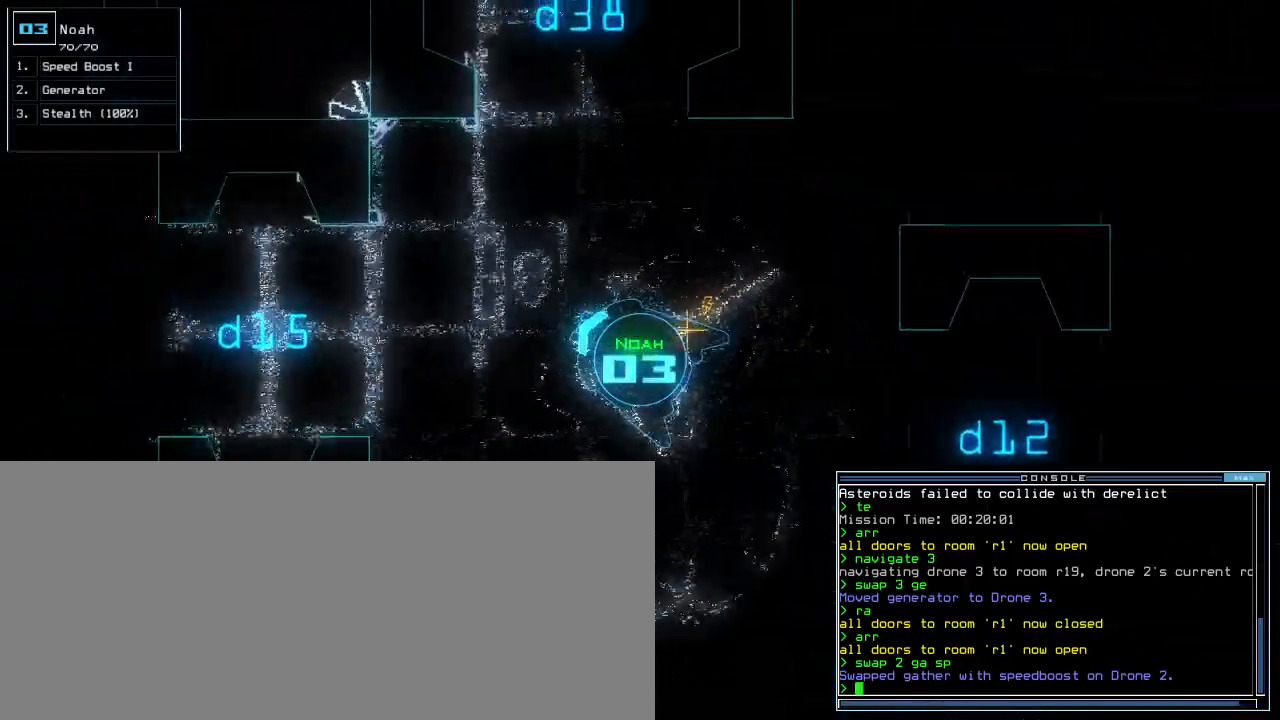
{"keys": ["up"], "events": [[17, "left", "down"], [200, "left", "up"]]}
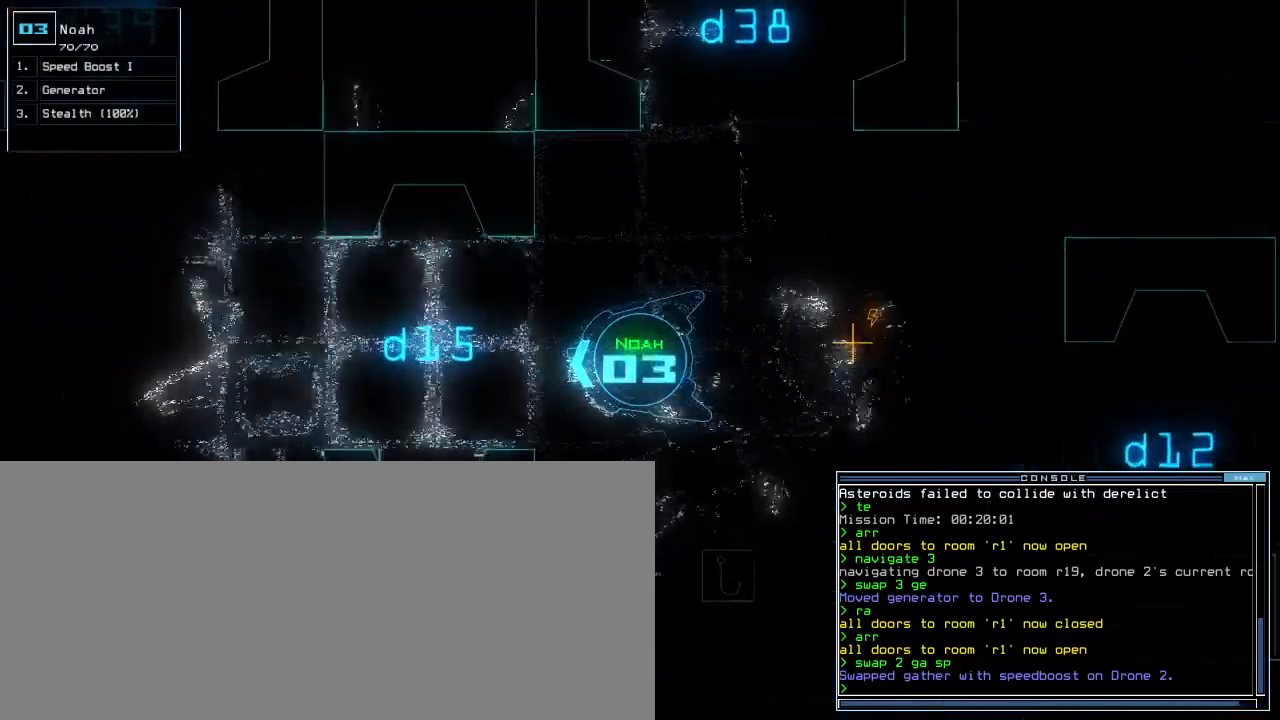
{"keys": ["up"], "events": []}
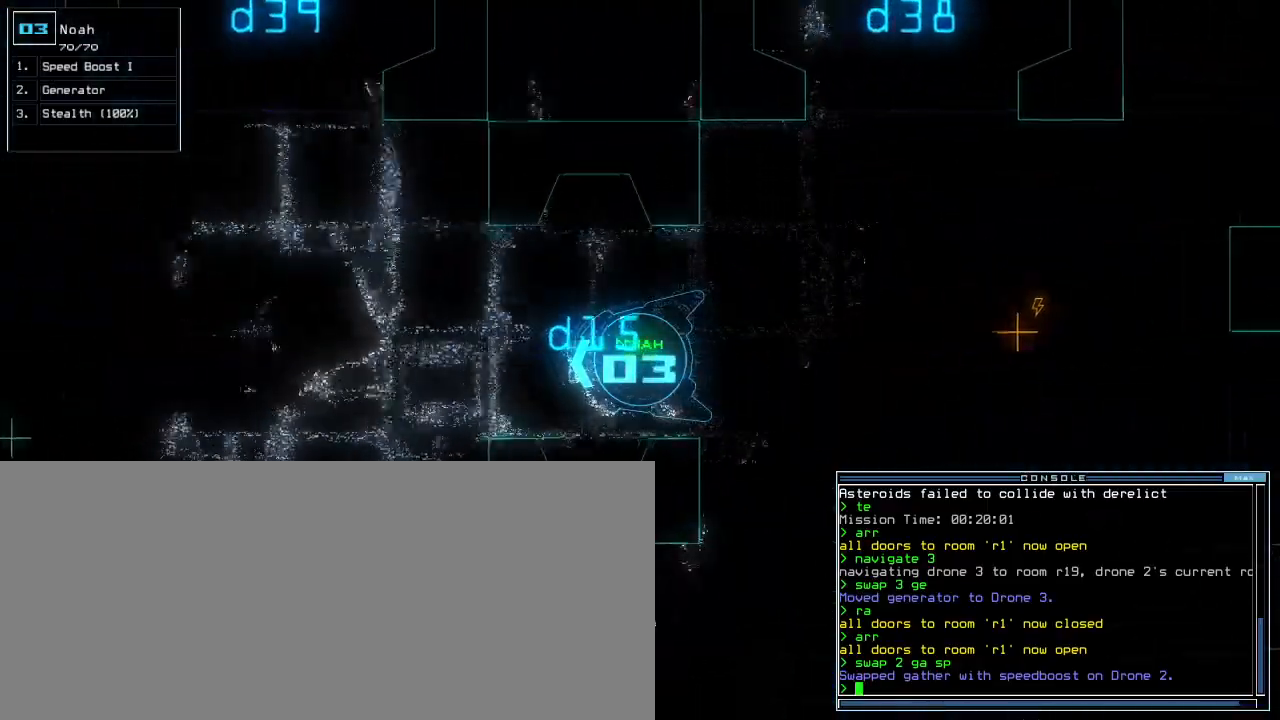
{"keys": []}
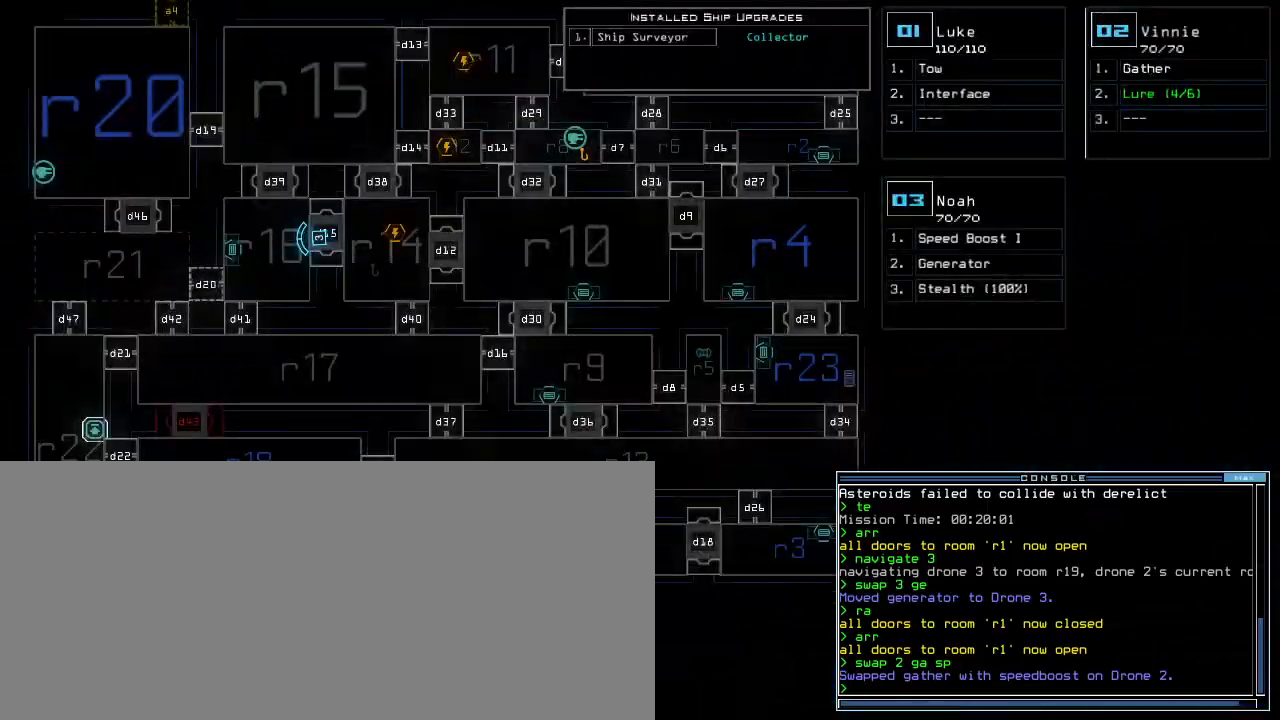
{"keys": [], "events": []}
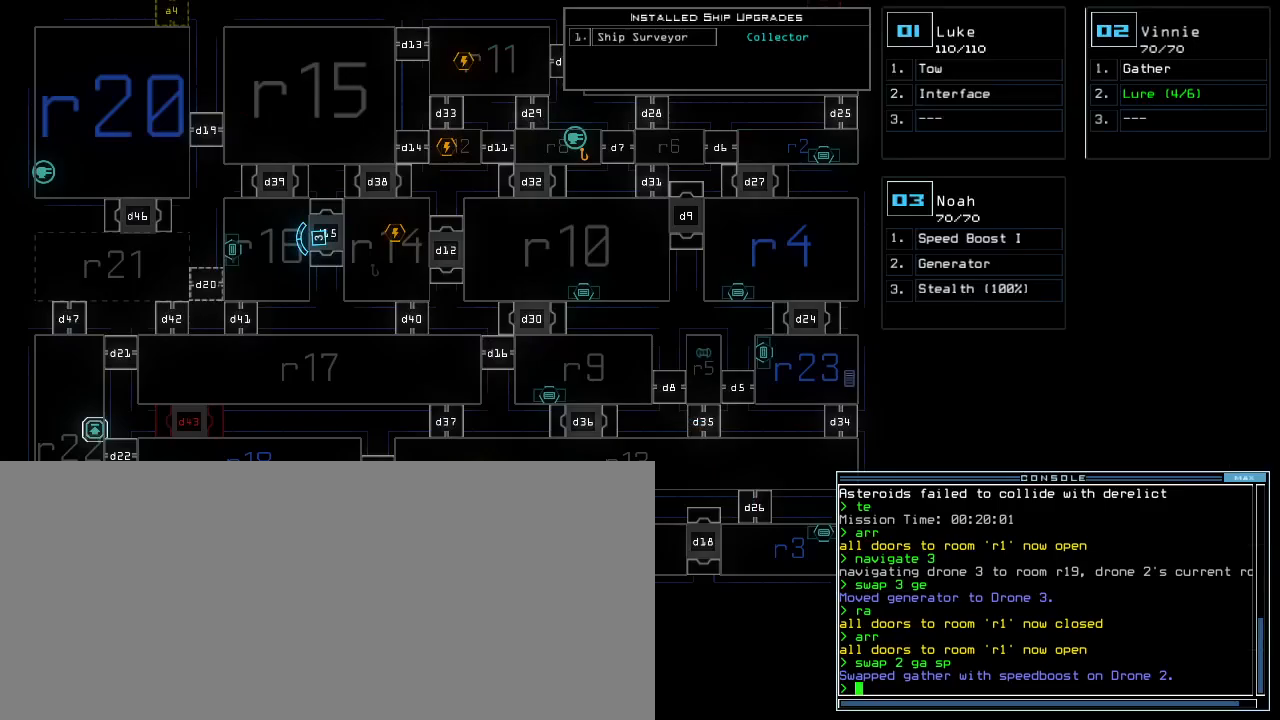
{"keys": [], "events": []}
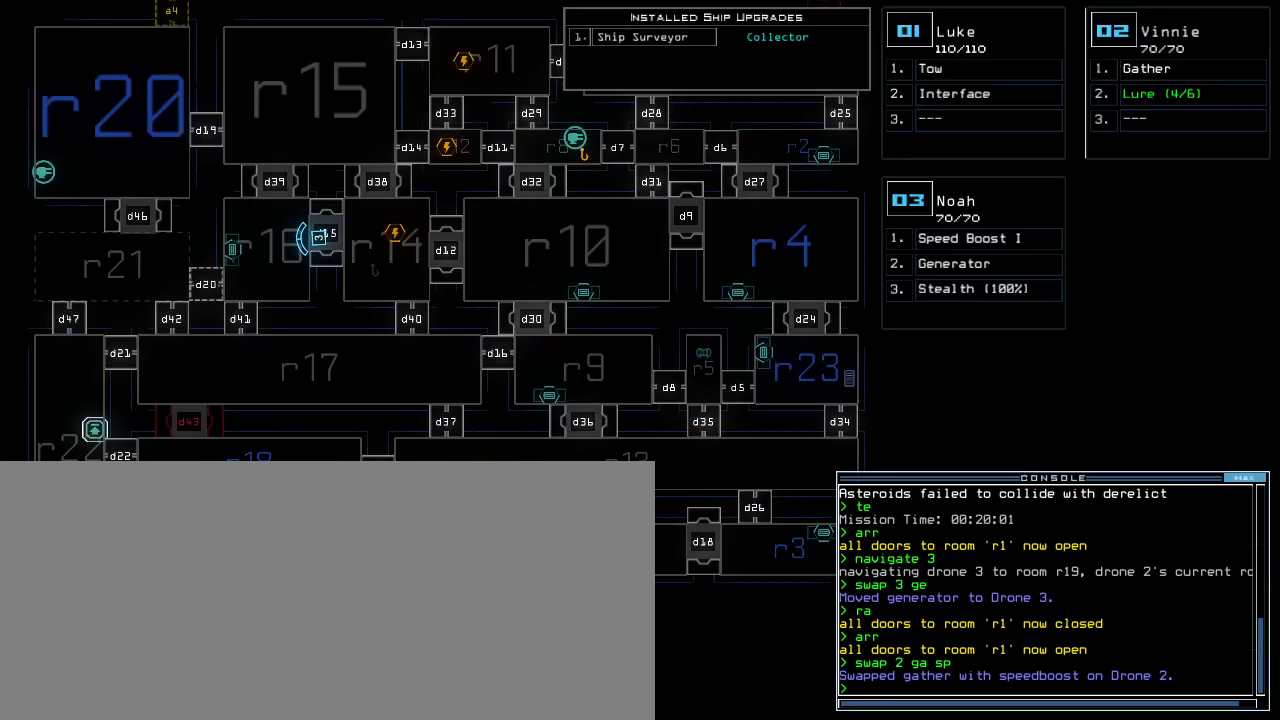
{"keys": [], "events": []}
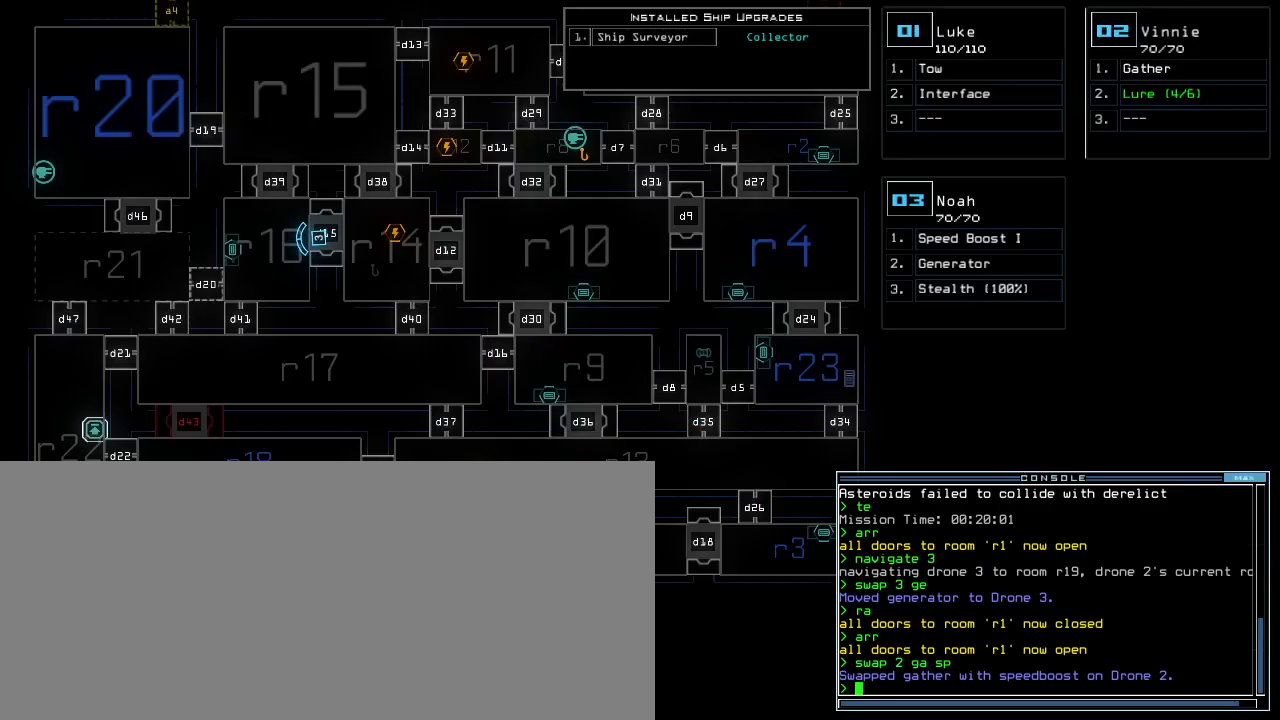
{"keys": [], "events": []}
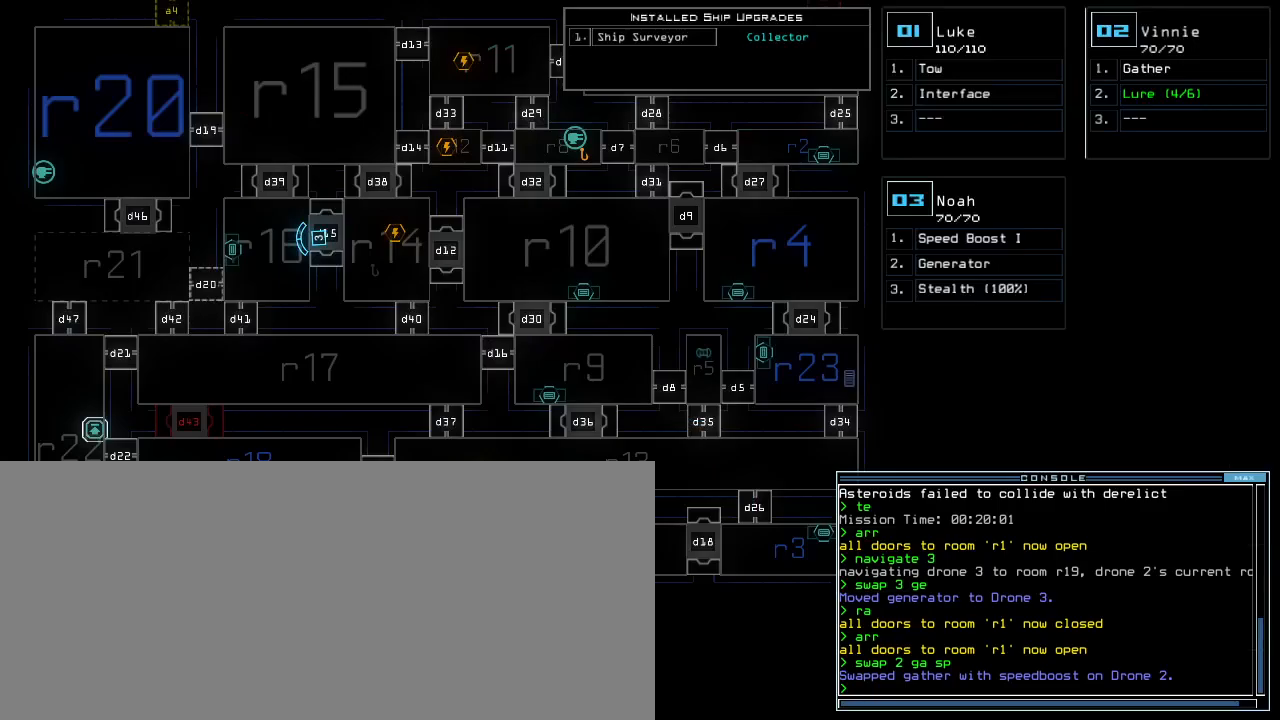
{"keys": [], "events": [[283, "3", "down"], [333, "3", "up"]]}
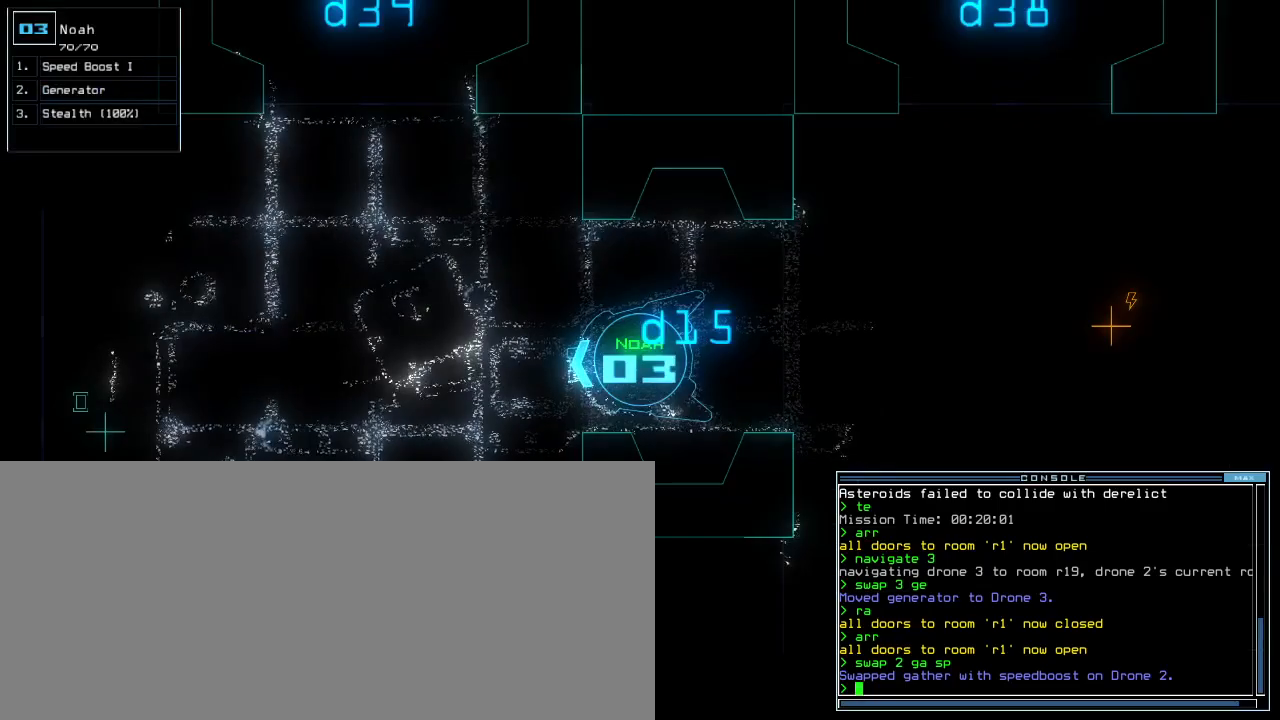
{"keys": [], "events": []}
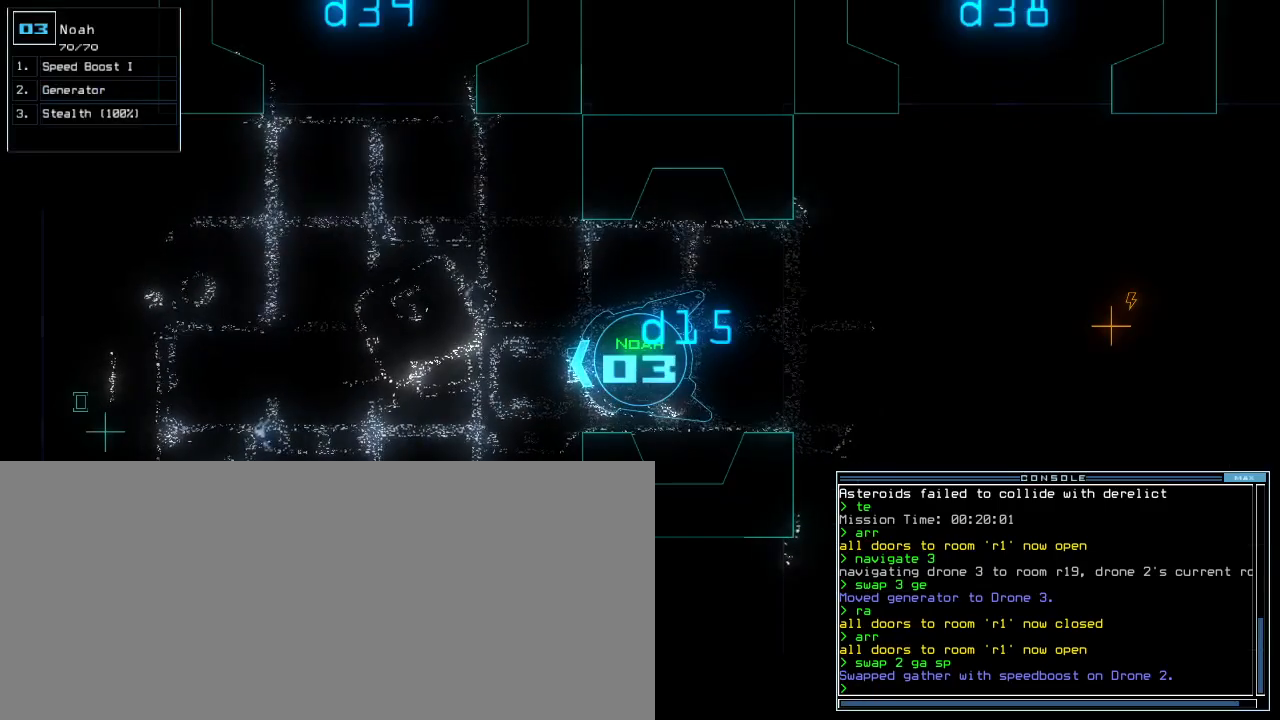
{"keys": [], "events": [[17, "g", "down"], [50, "e", "down"], [100, "g", "up"], [150, "e", "up"], [233, "semicolon", "down"], [317, "semicolon", "up"]]}
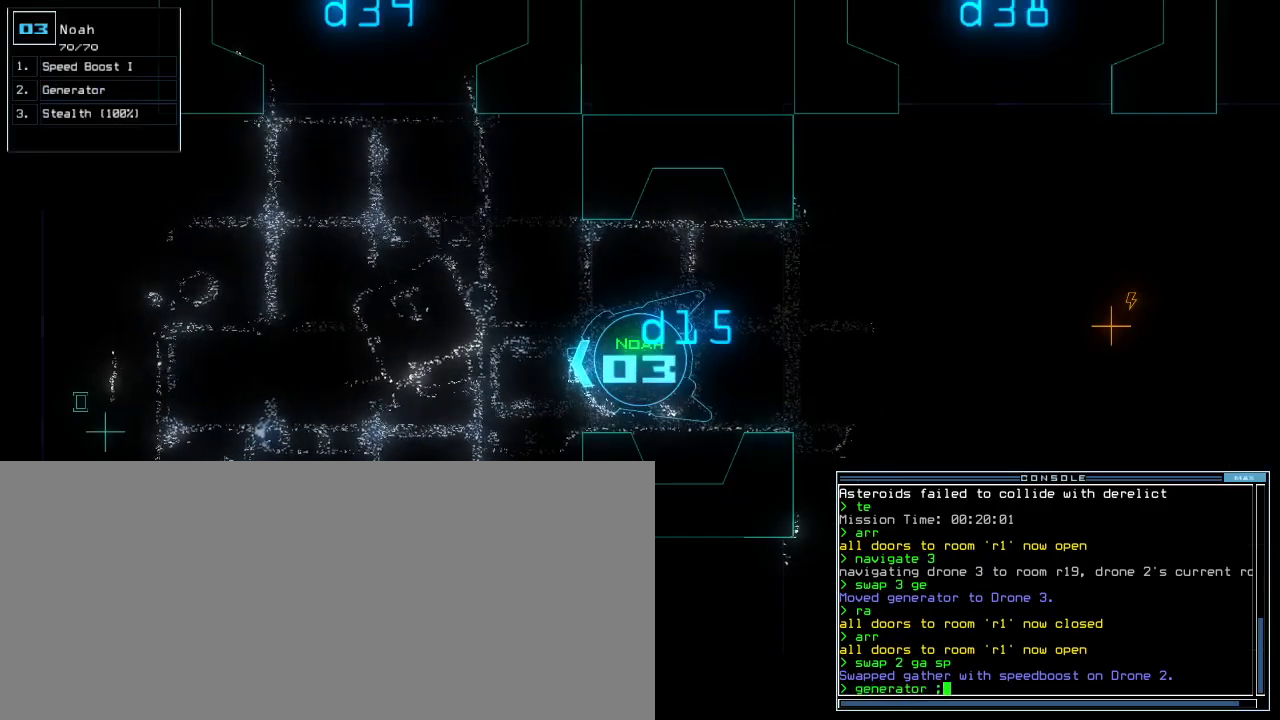
{"keys": [], "events": []}
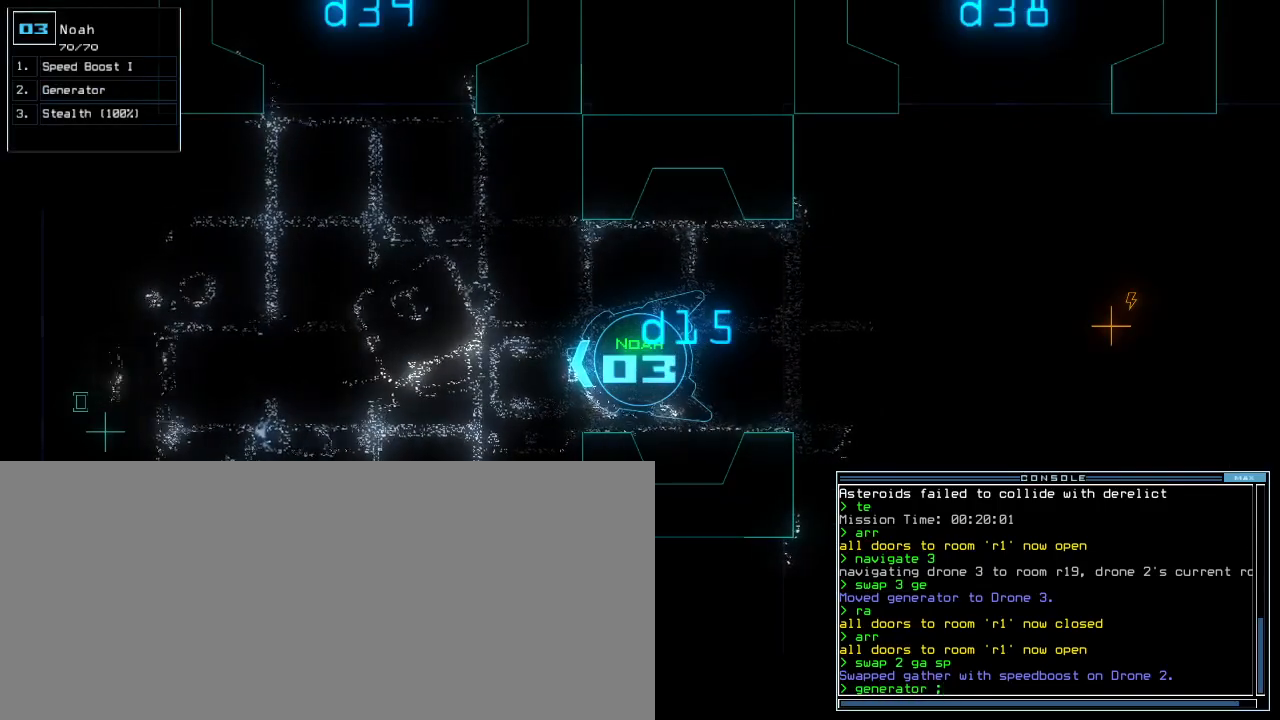
{"keys": [], "events": []}
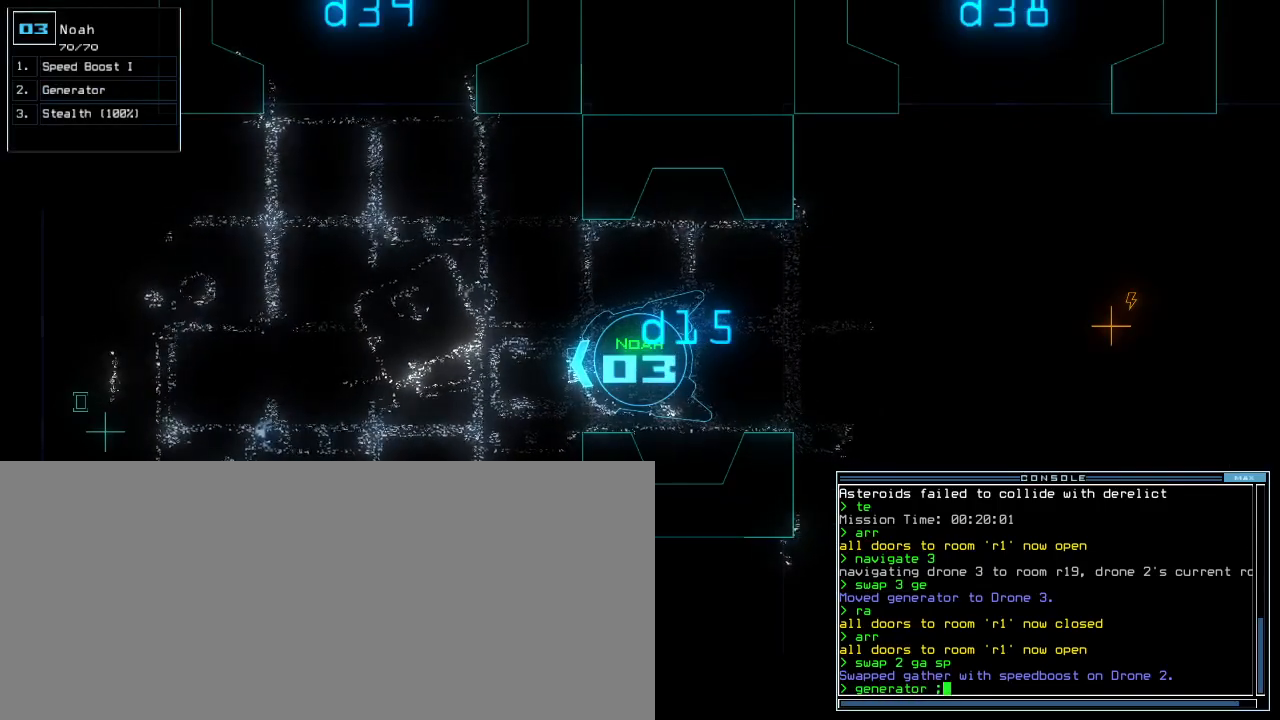
{"keys": ["down"]}
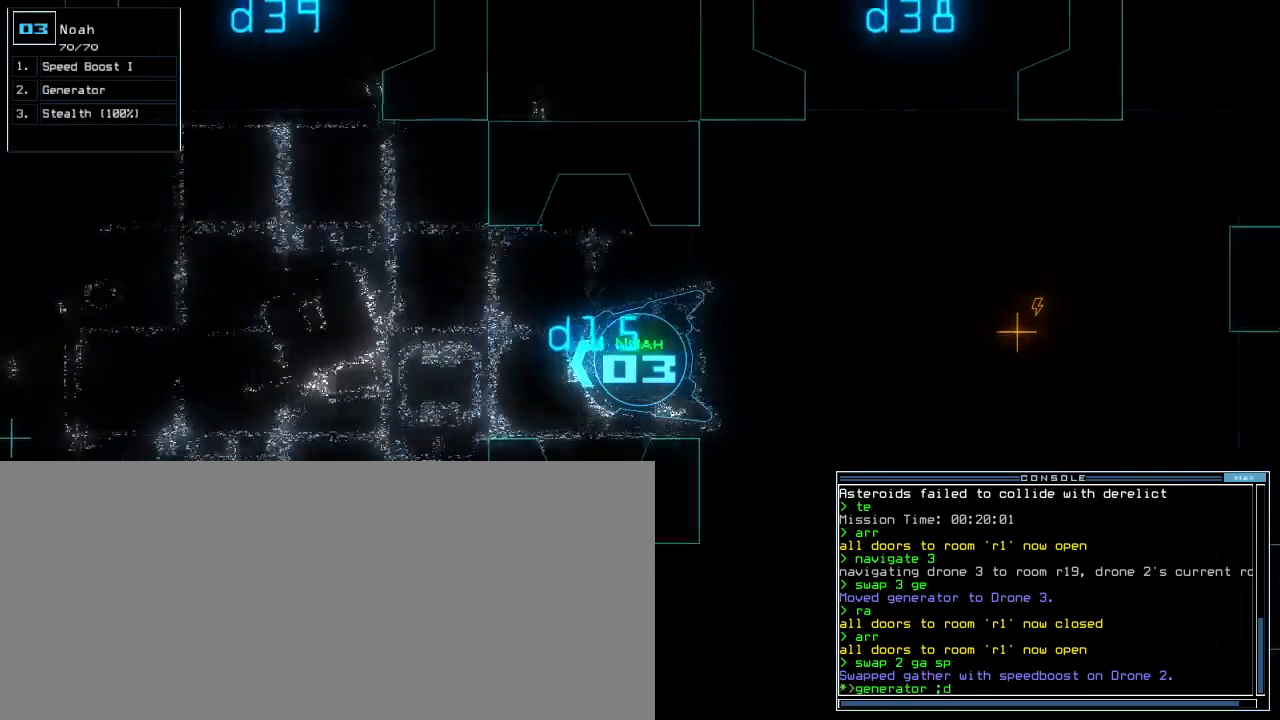
{"keys": ["0", "down"], "events": [[33, "2", "down"], [100, "2", "up"], [500, "0", "down"]]}
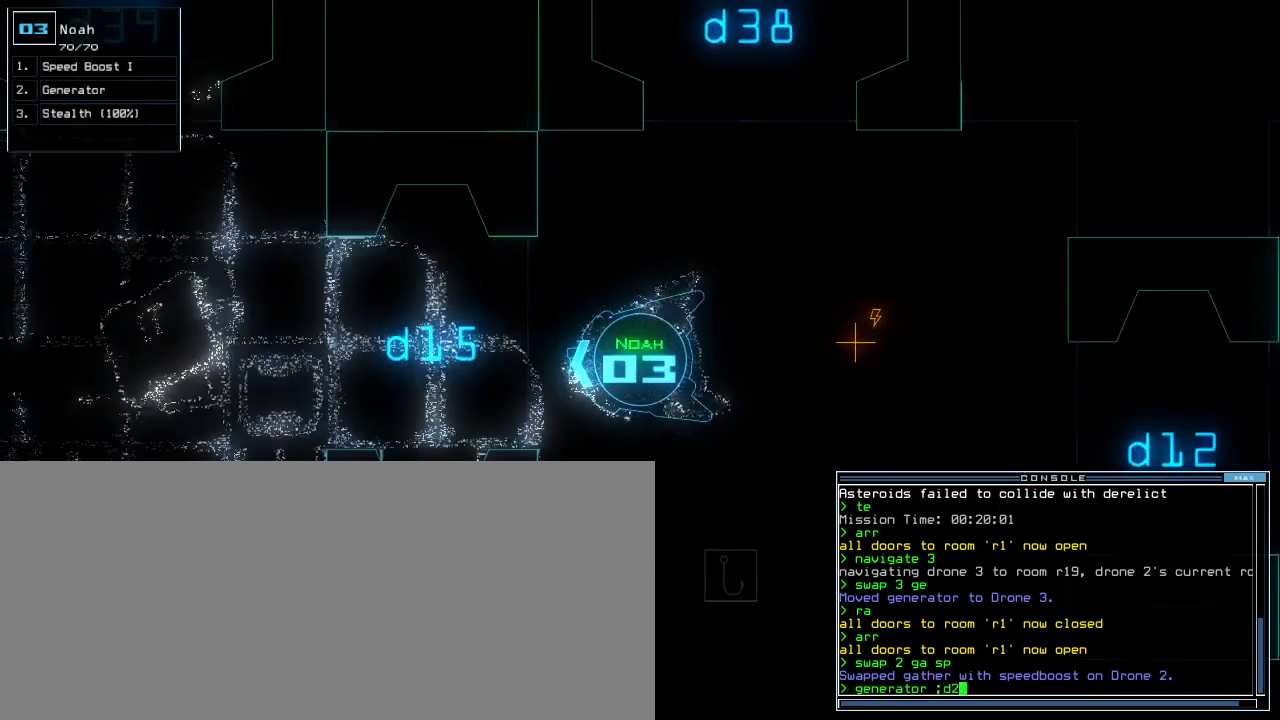
{"keys": ["space"], "events": [[33, "0", "up"], [483, "down", "up"], [483, "space", "down"]]}
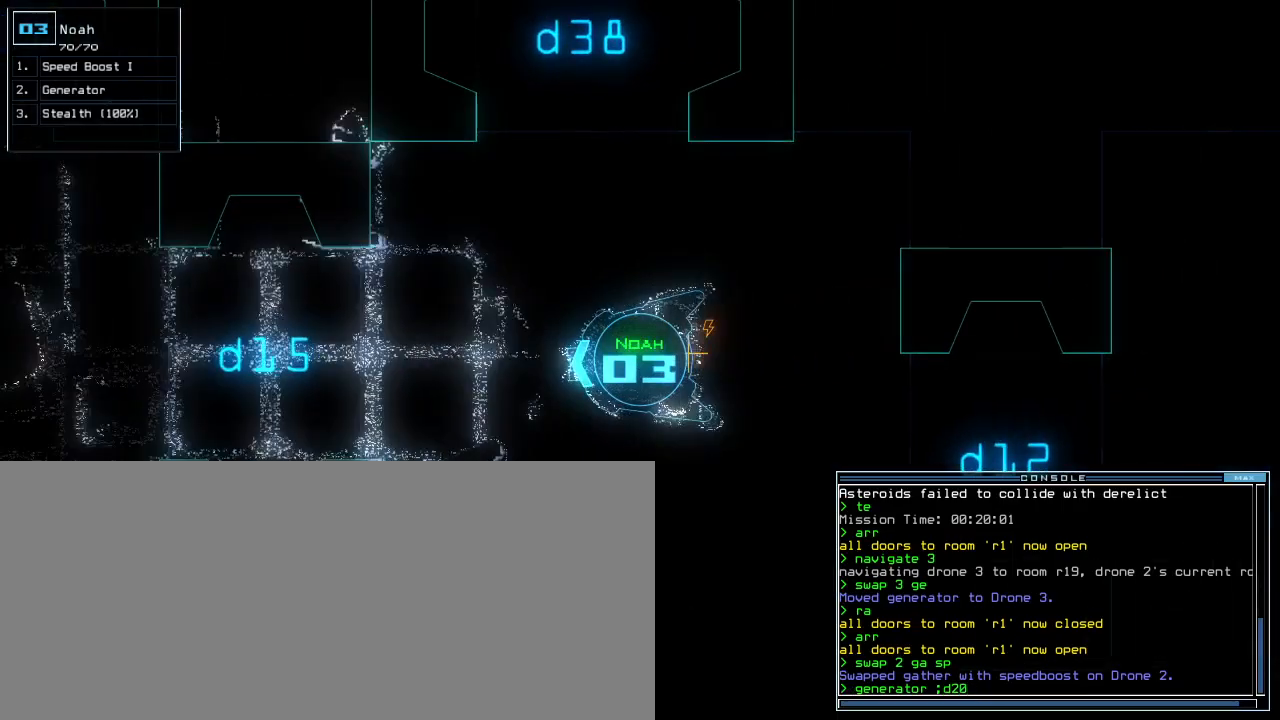
{"keys": [], "events": [[50, "space", "up"], [117, "space", "down"], [167, "space", "up"]]}
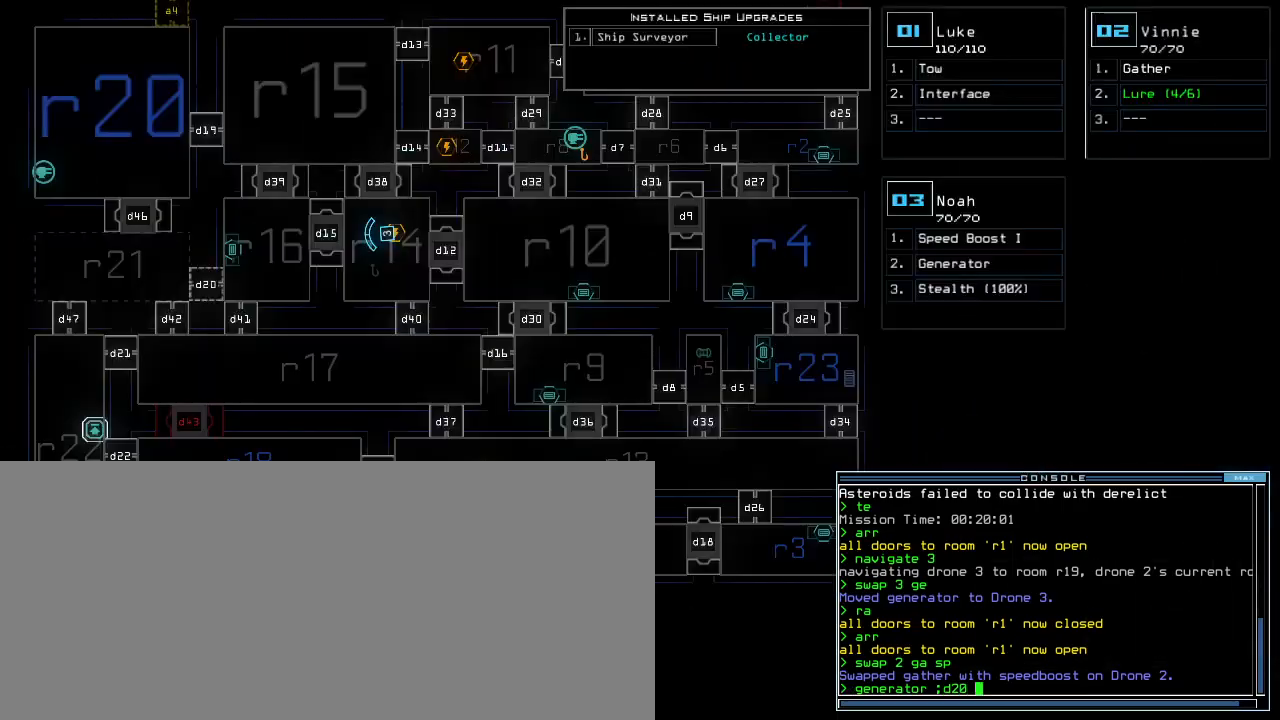
{"keys": [], "events": []}
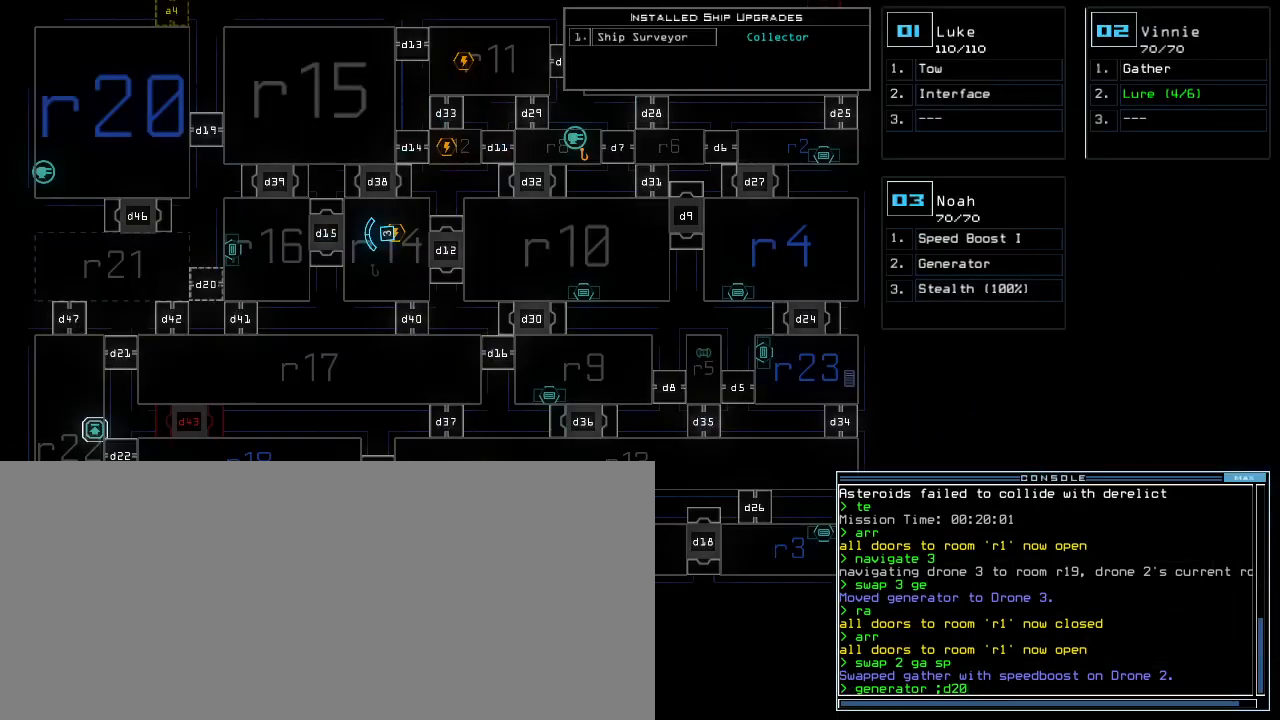
{"keys": [], "events": []}
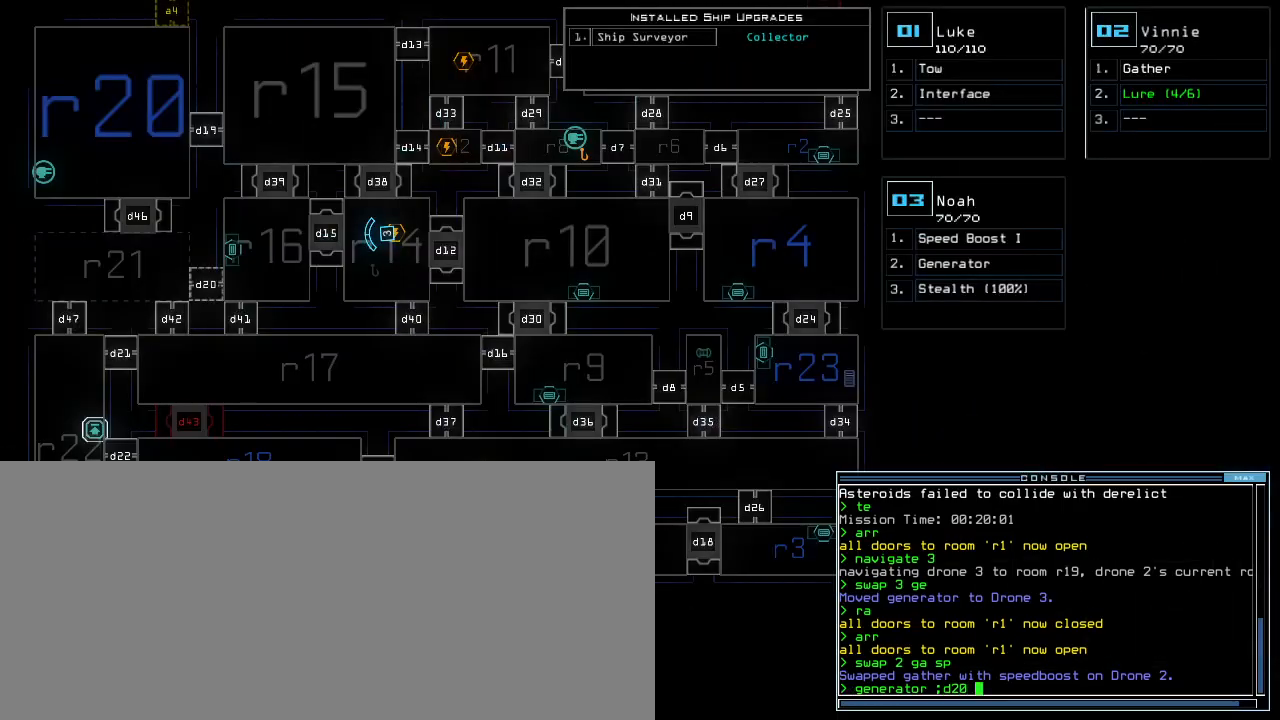
{"keys": [], "events": [[367, "space", "down"], [433, "space", "up"]]}
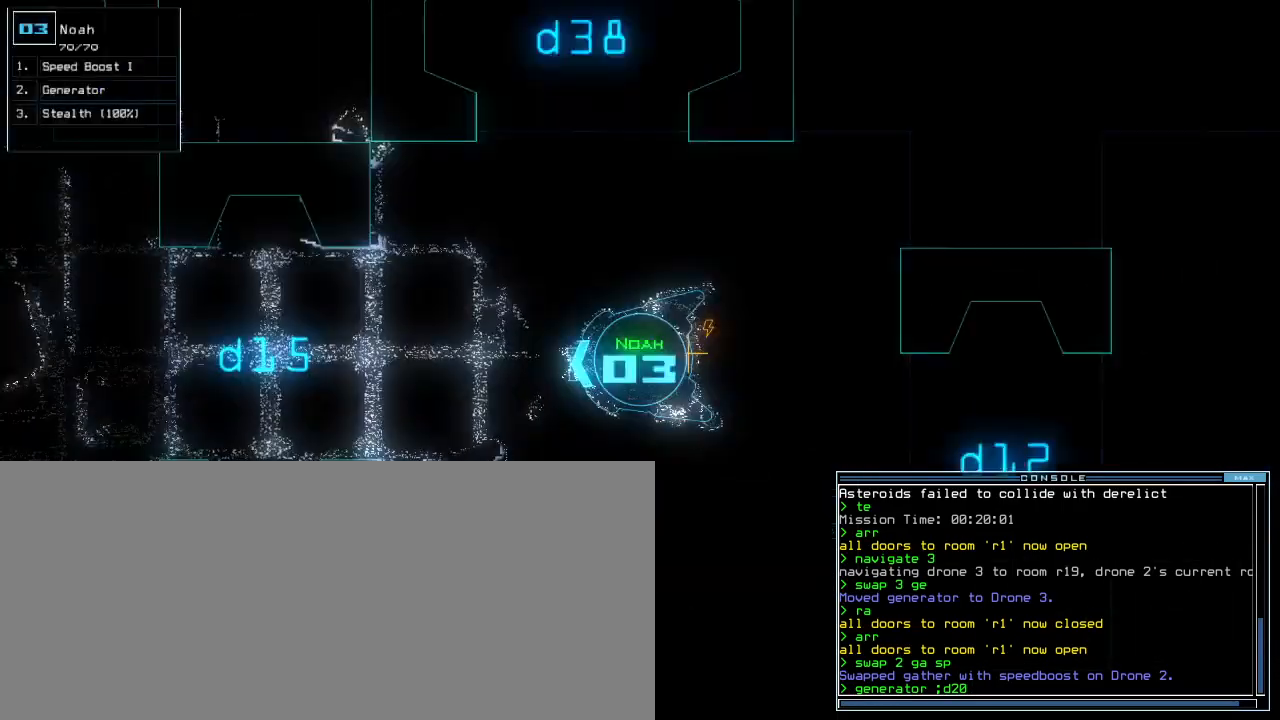
{"keys": [], "events": []}
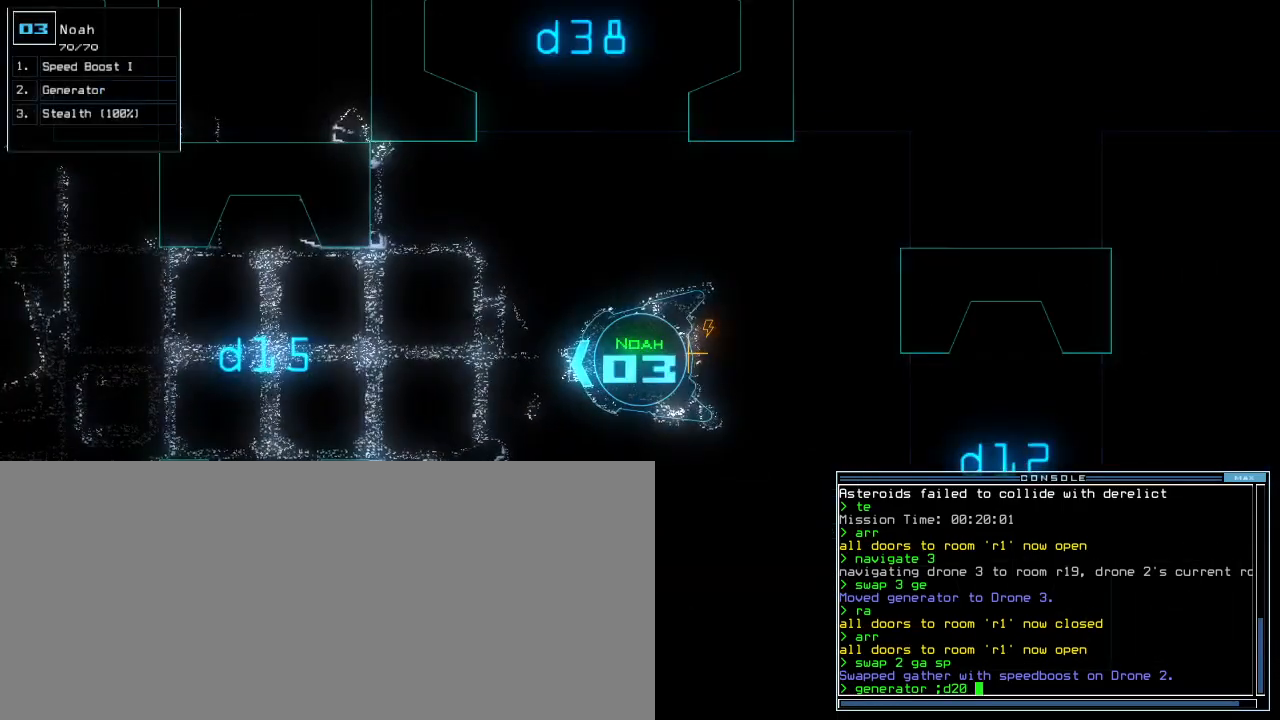
{"keys": [], "events": [[117, "return", "down"], [133, "return", "up"], [267, "space", "down"], [350, "space", "up"]]}
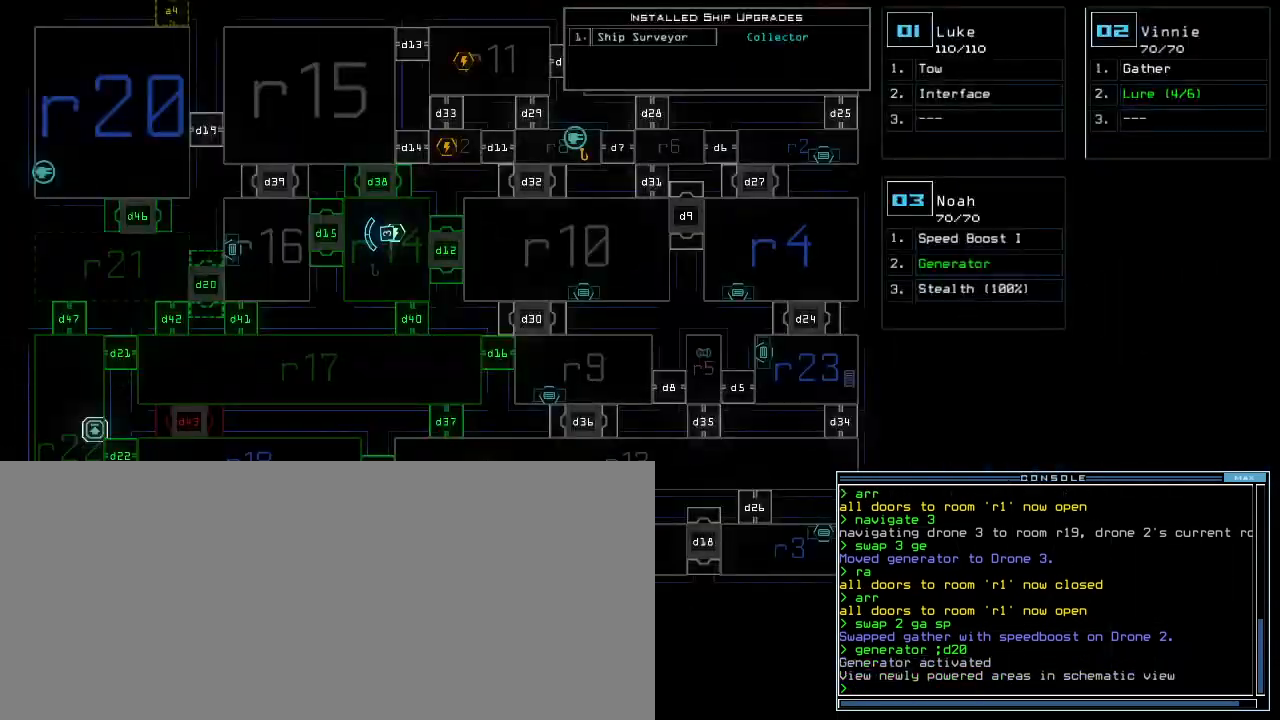
{"keys": [], "events": [[317, "space", "down"], [400, "space", "up"]]}
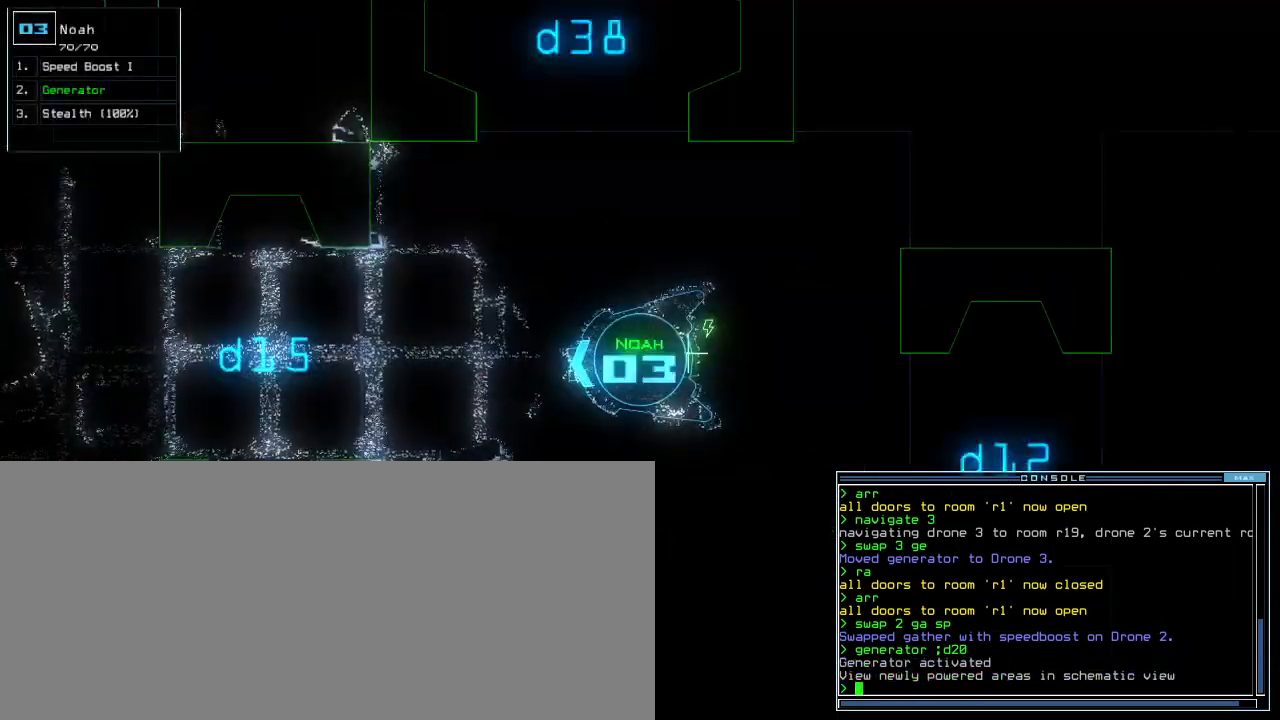
{"keys": ["right", "up"], "events": [[33, "s", "down"], [117, "t", "down"], [133, "s", "up"], [200, "t", "up"], [217, "return", "down"], [267, "return", "up"], [383, "up", "down"], [450, "right", "down"]]}
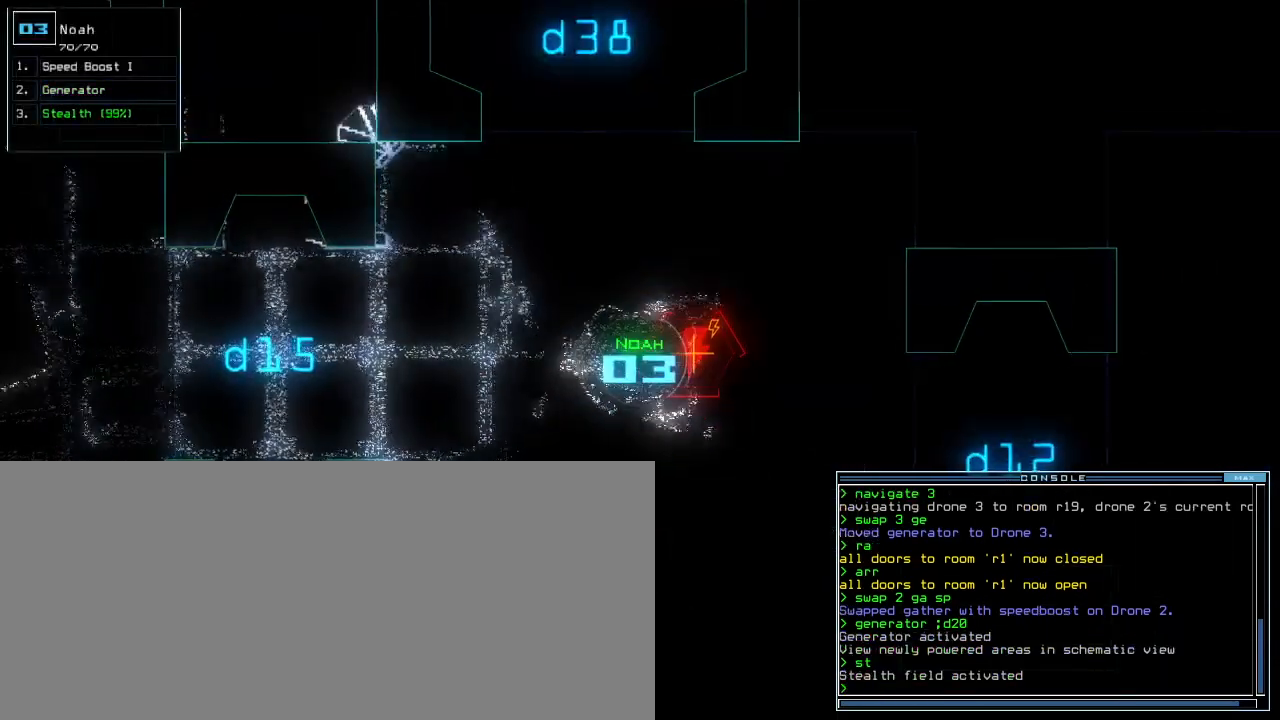
{"keys": ["up"], "events": [[67, "right", "up"], [133, "left", "down"], [283, "left", "up"]]}
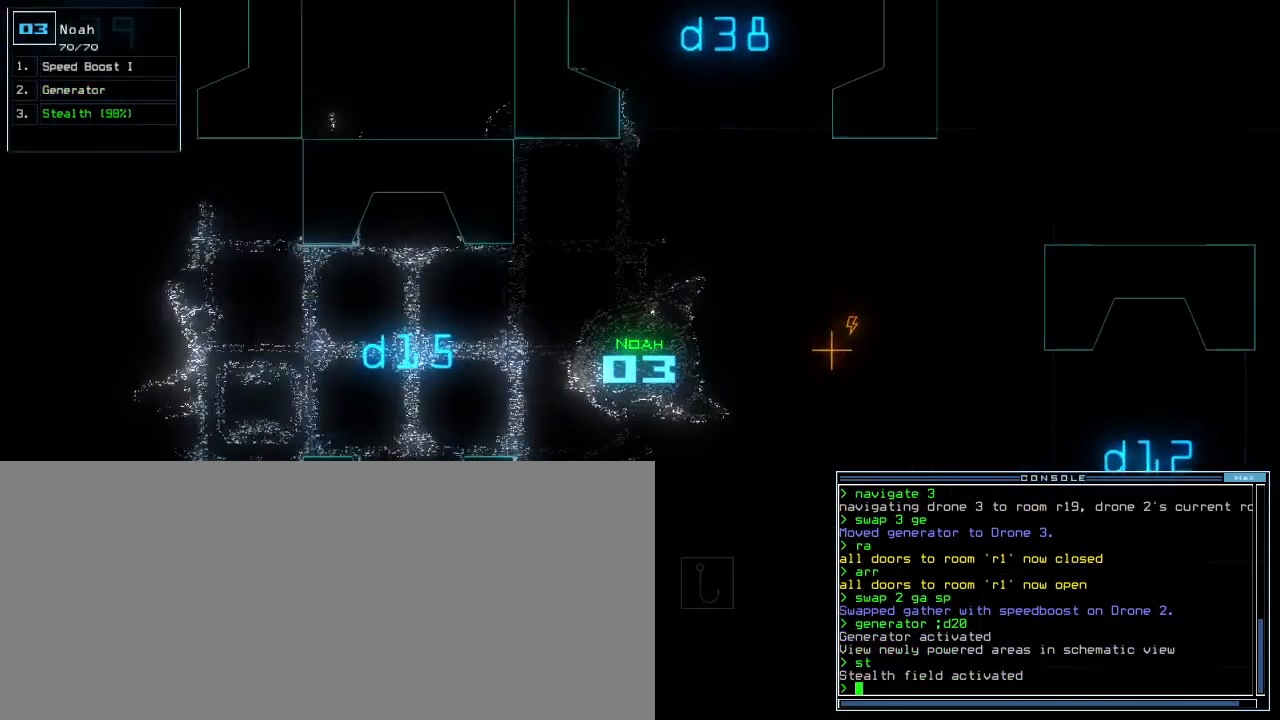
{"keys": ["up"], "events": [[83, "right", "down"], [167, "right", "up"]]}
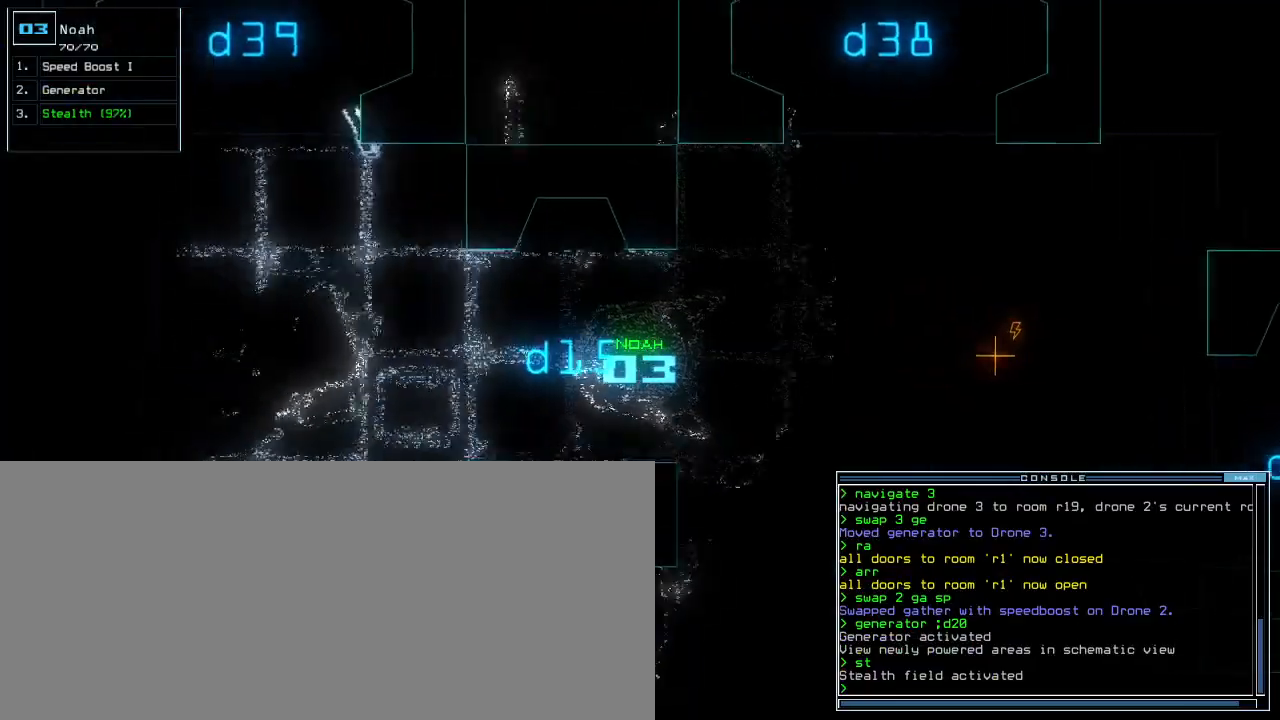
{"keys": ["up"], "events": [[267, "left", "down"], [367, "left", "up"]]}